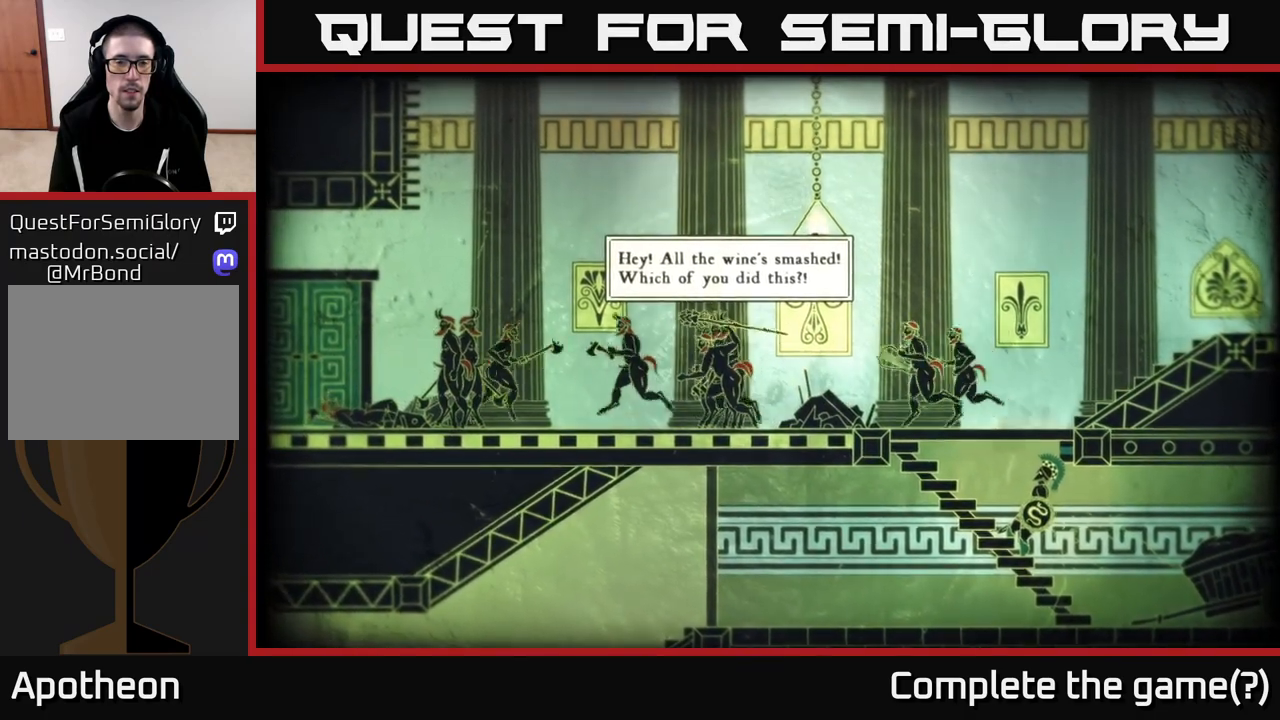
Gameplay with a controller (Xbox layout); each line is a JSON object with the inputs held at the frame after it. "events" lists button and stick changes between this image and that frame as [ms after this image, input, new state], when the widget could be followed in between.
{"buttons": [], "left_stick": "center", "right_stick": "center", "events": []}
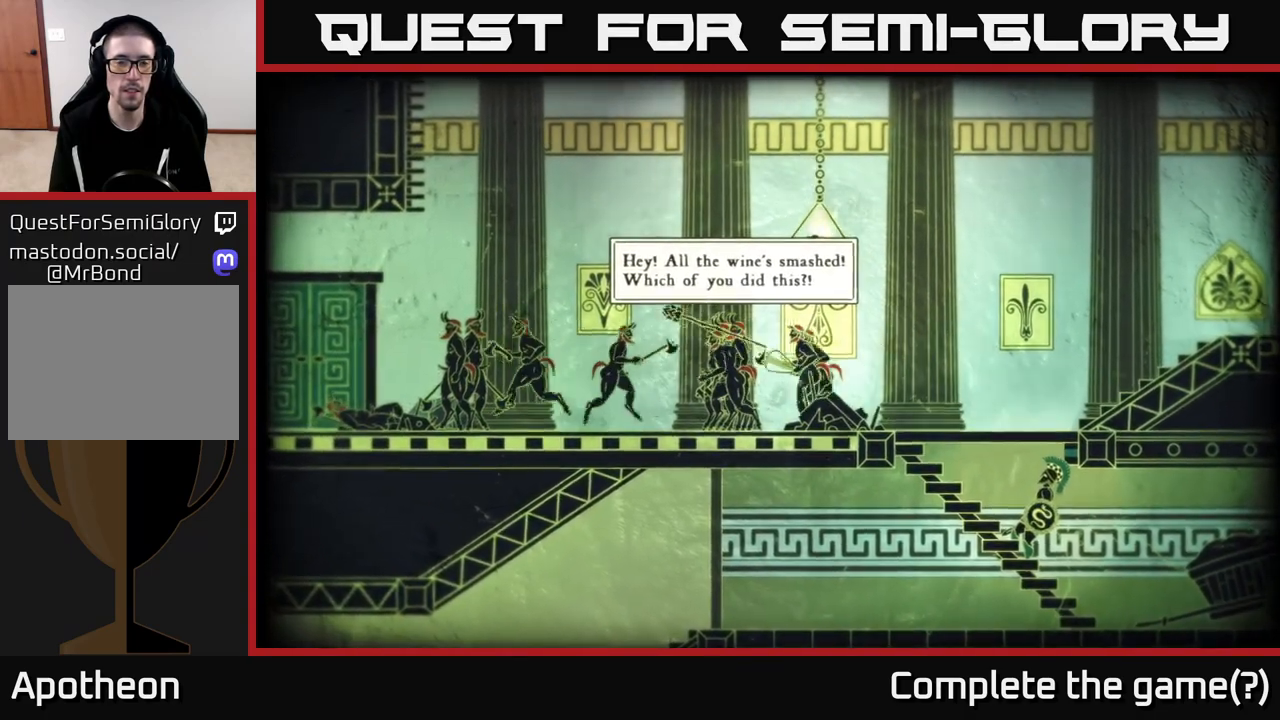
{"buttons": [], "left_stick": "center", "right_stick": "center", "events": []}
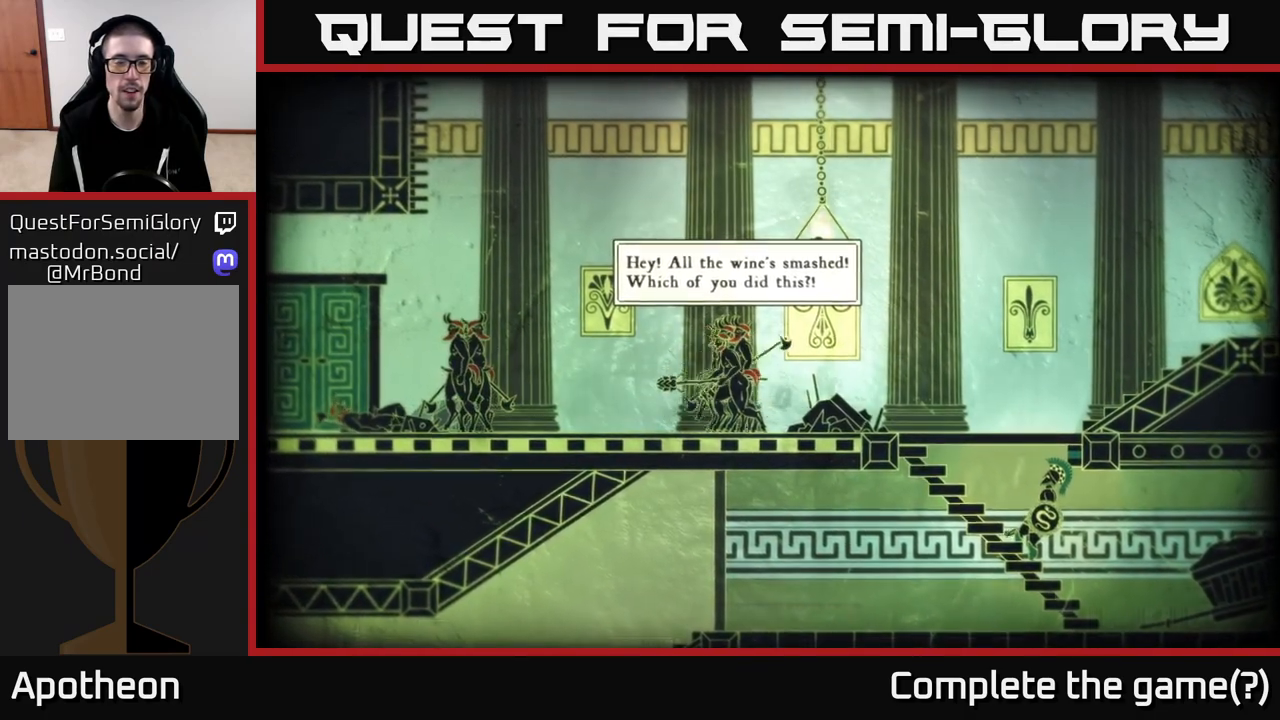
{"buttons": [], "left_stick": "center", "right_stick": "center", "events": []}
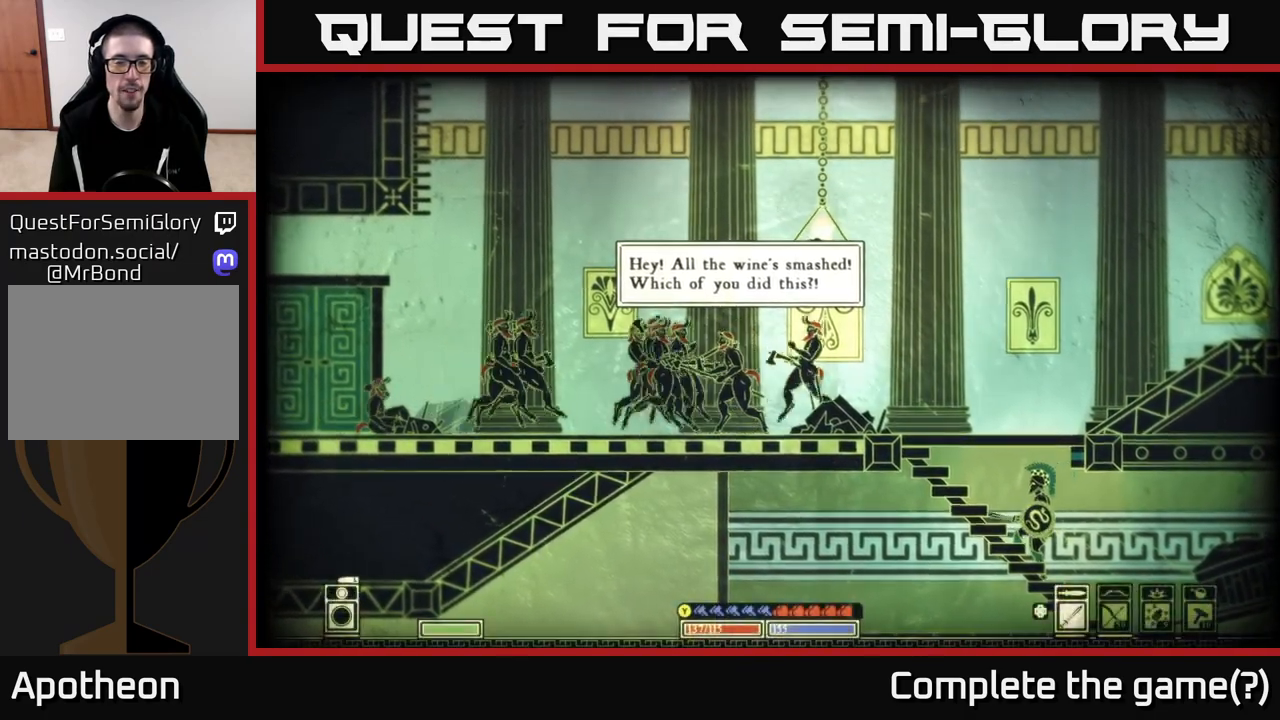
{"buttons": [], "left_stick": "center", "right_stick": "center", "events": []}
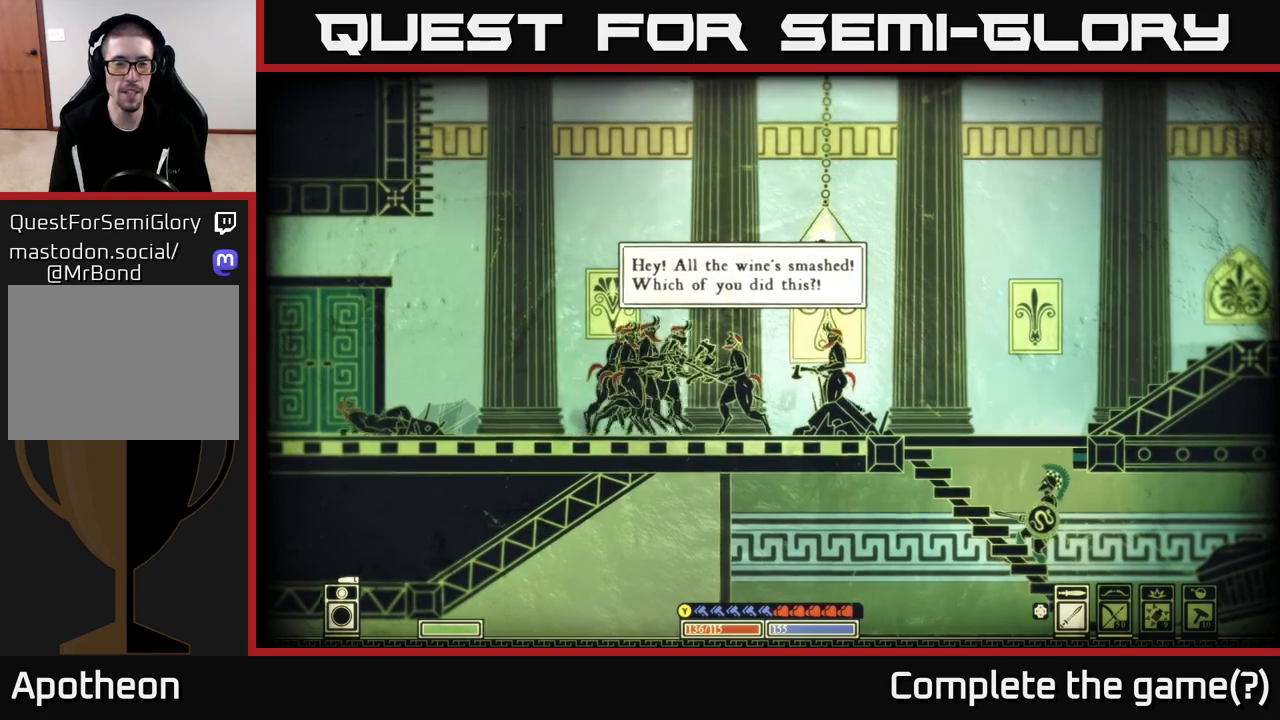
{"buttons": [], "left_stick": "center", "right_stick": "center", "events": []}
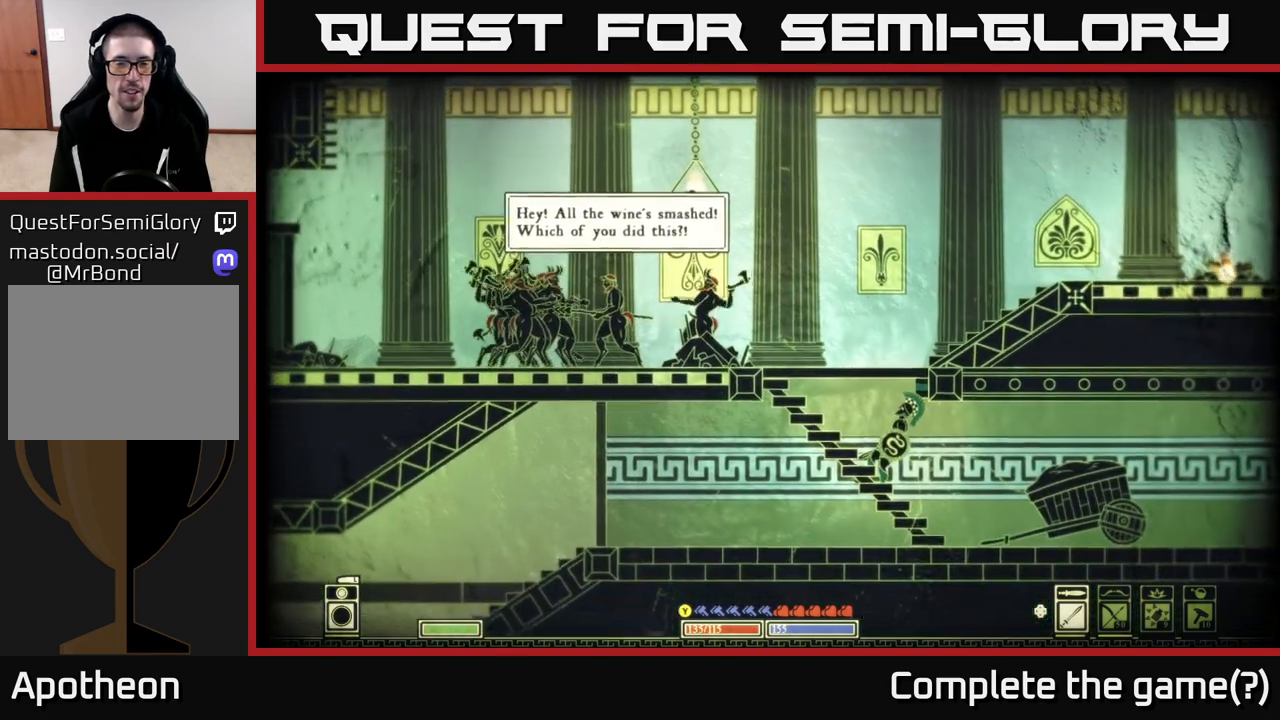
{"buttons": [], "left_stick": "right", "right_stick": "center", "events": [[500, "left_stick", "right"]]}
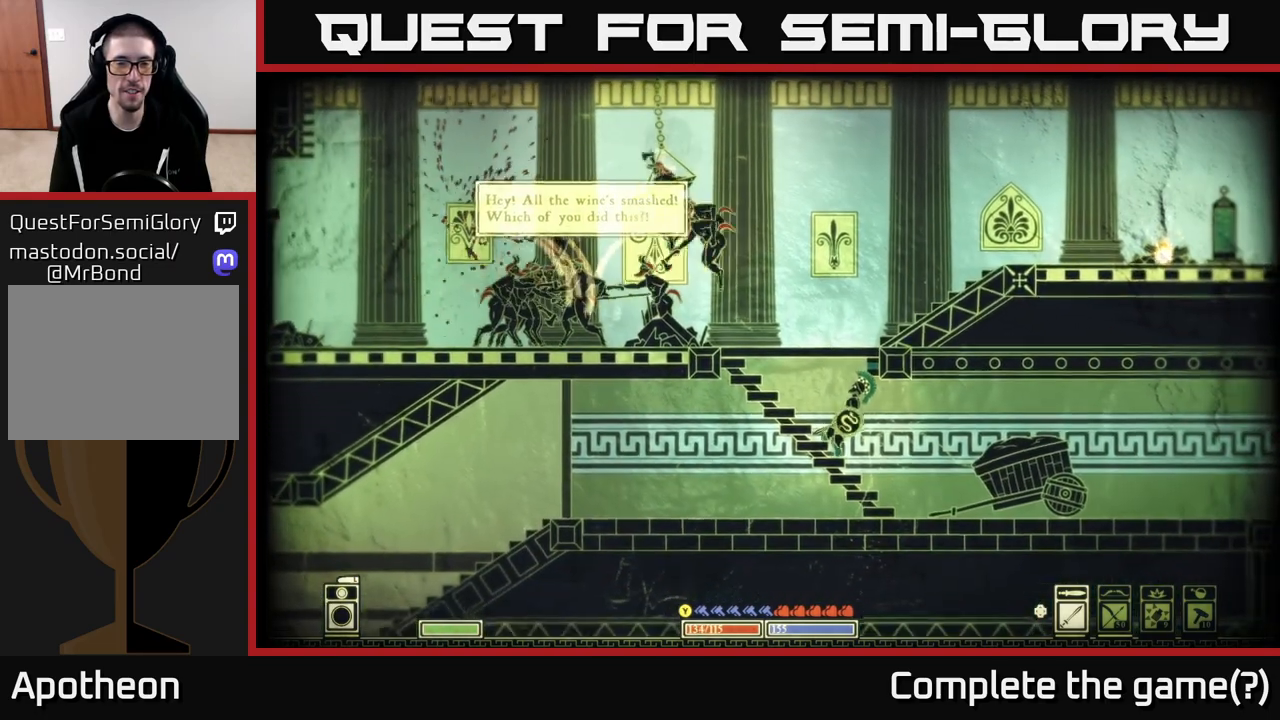
{"buttons": [], "left_stick": "right", "right_stick": "left", "events": [[133, "right_stick", "left"]]}
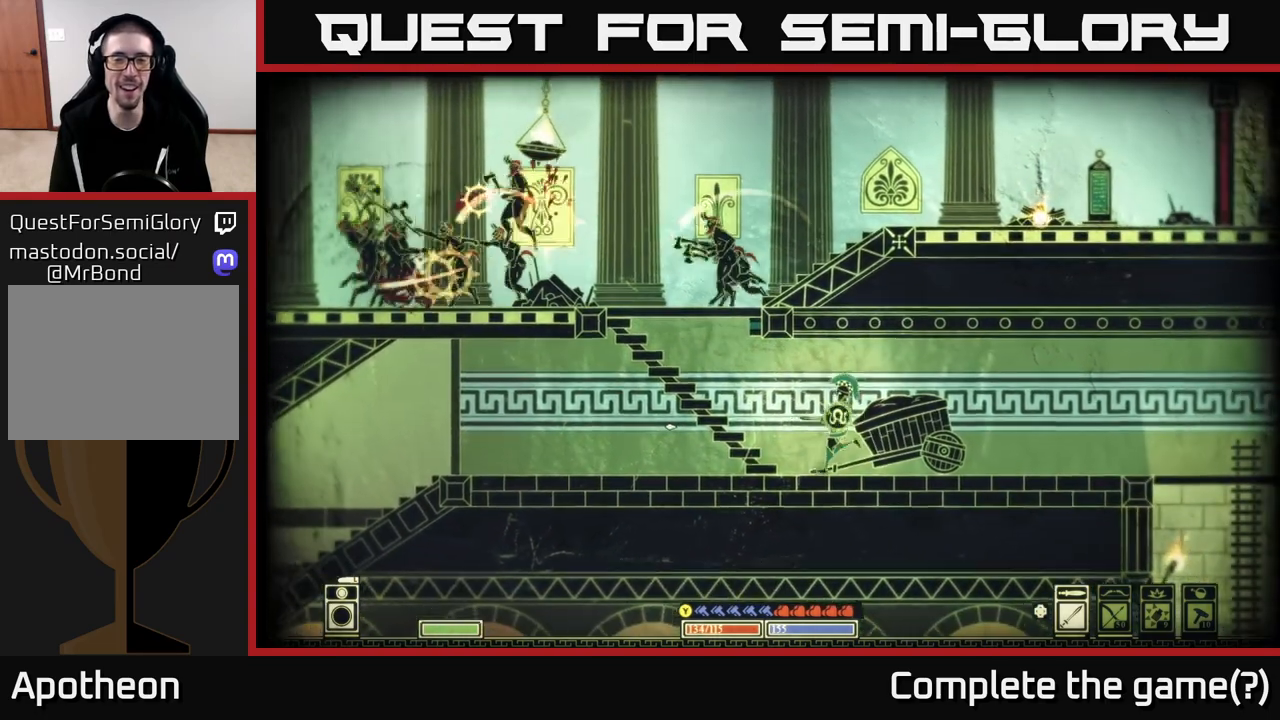
{"buttons": [], "left_stick": "right", "right_stick": "left", "events": []}
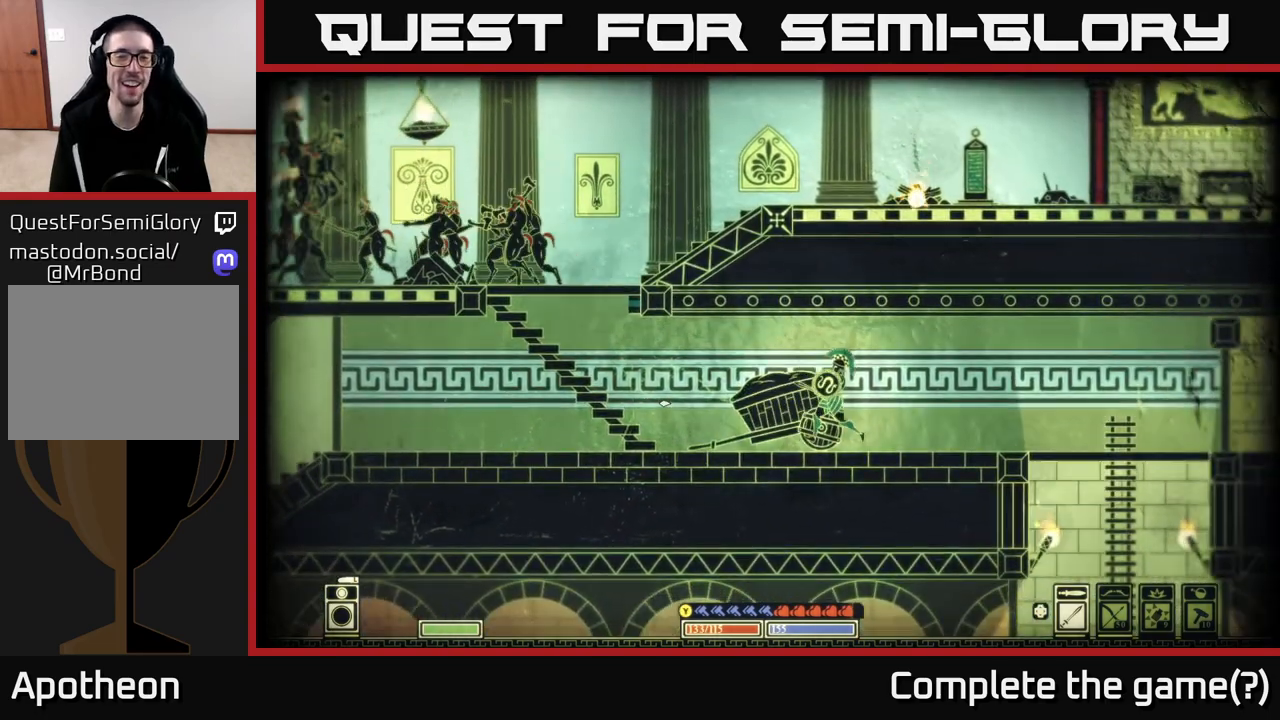
{"buttons": [], "left_stick": "center", "right_stick": "left", "events": [[167, "left_stick", "left"], [267, "left_stick", "center"]]}
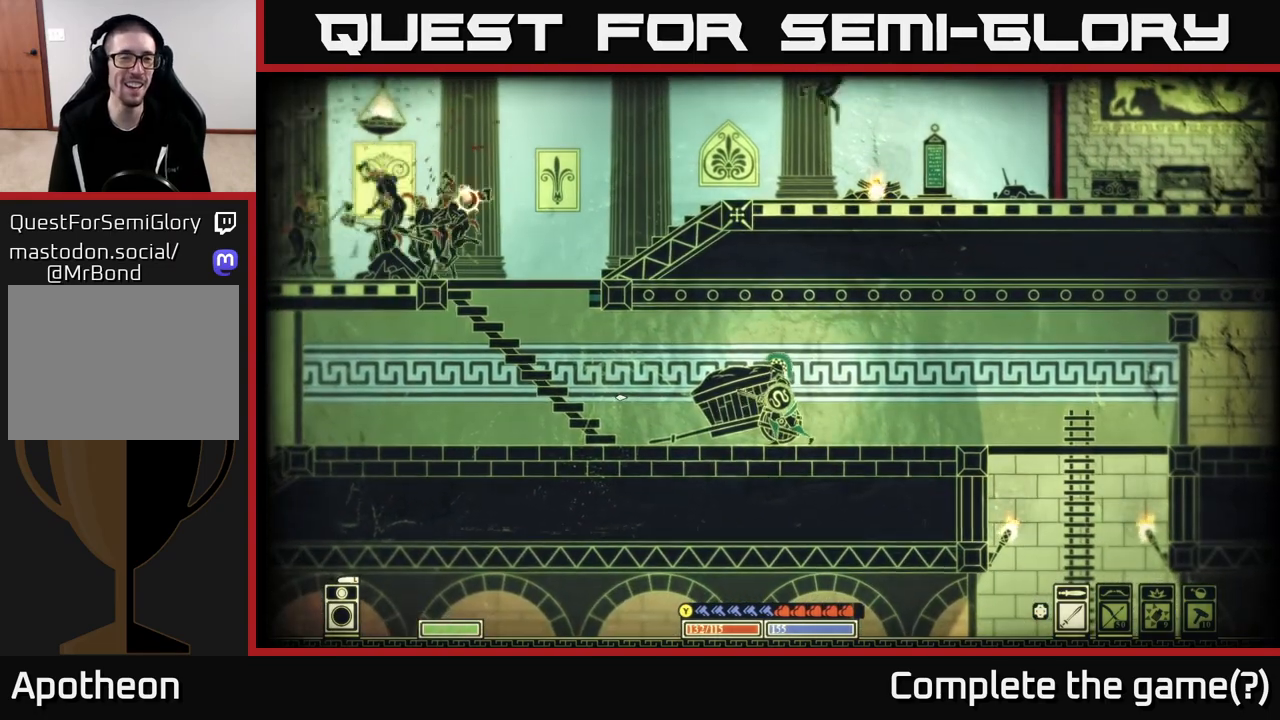
{"buttons": [], "left_stick": "center", "right_stick": "left", "events": []}
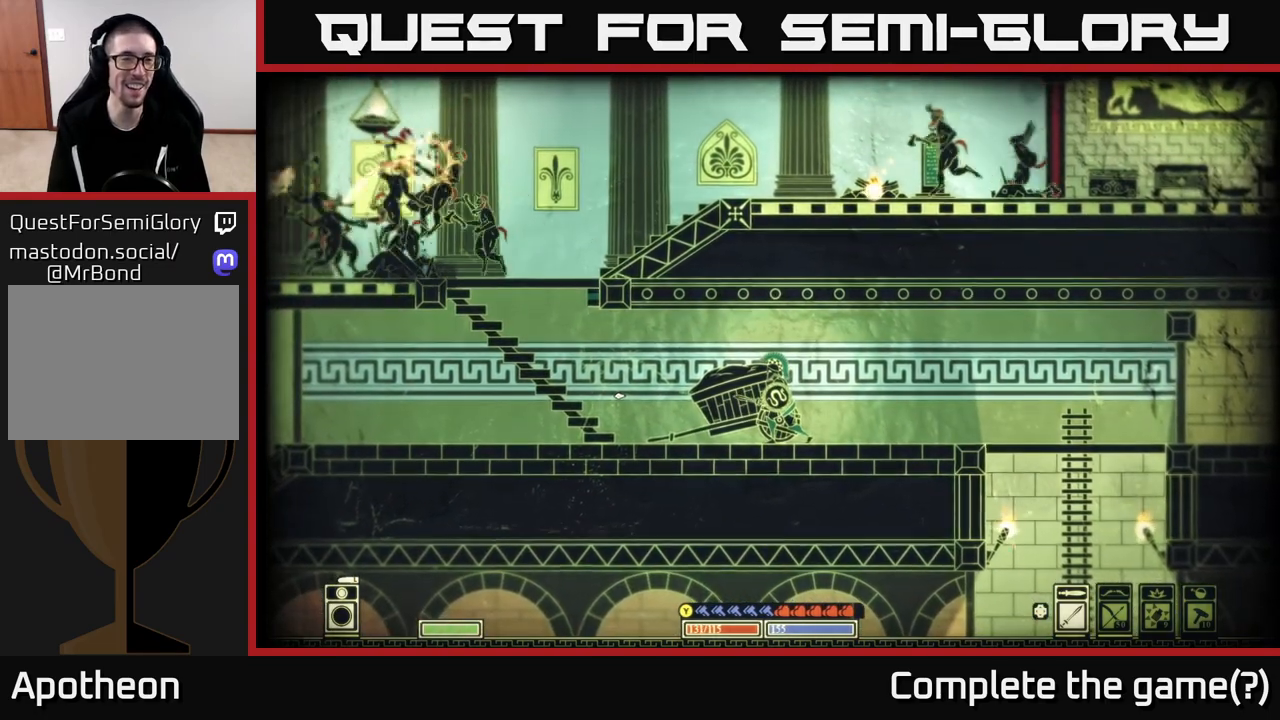
{"buttons": [], "left_stick": "center", "right_stick": "left", "events": [[100, "right_stick", "down-left"], [217, "right_stick", "left"]]}
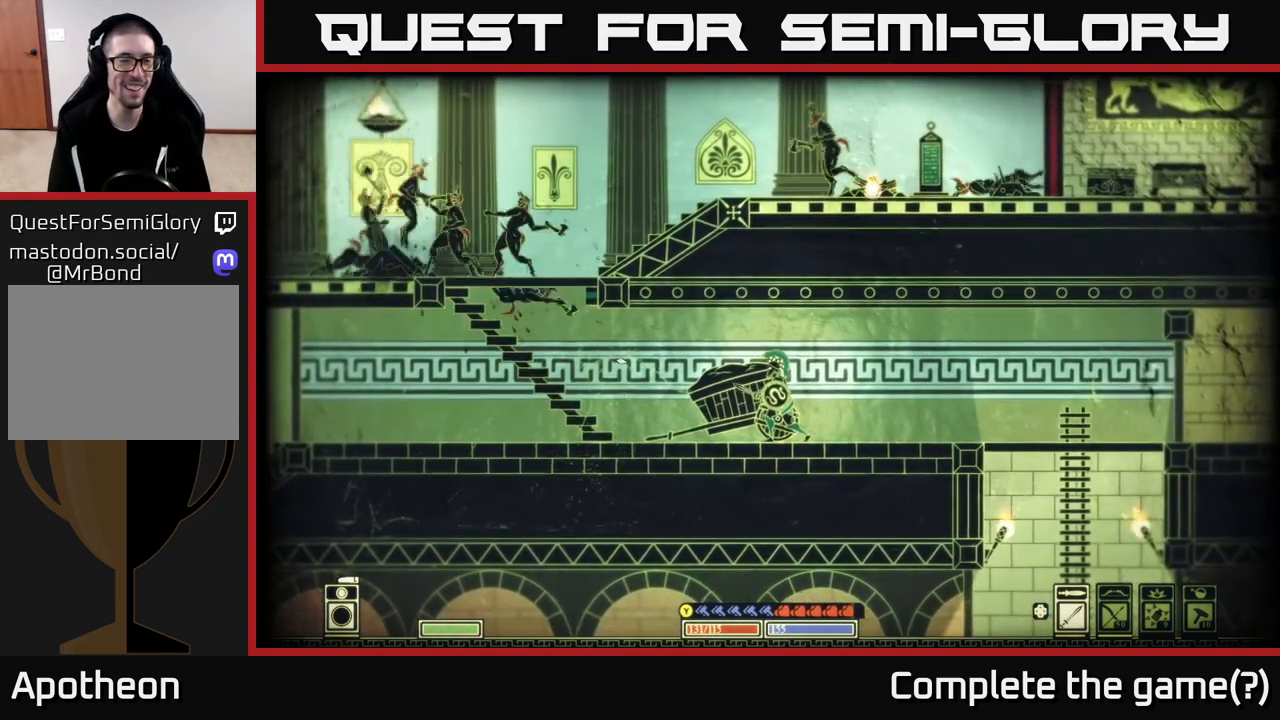
{"buttons": [], "left_stick": "center", "right_stick": "up-left", "events": [[50, "right_stick", "up-left"]]}
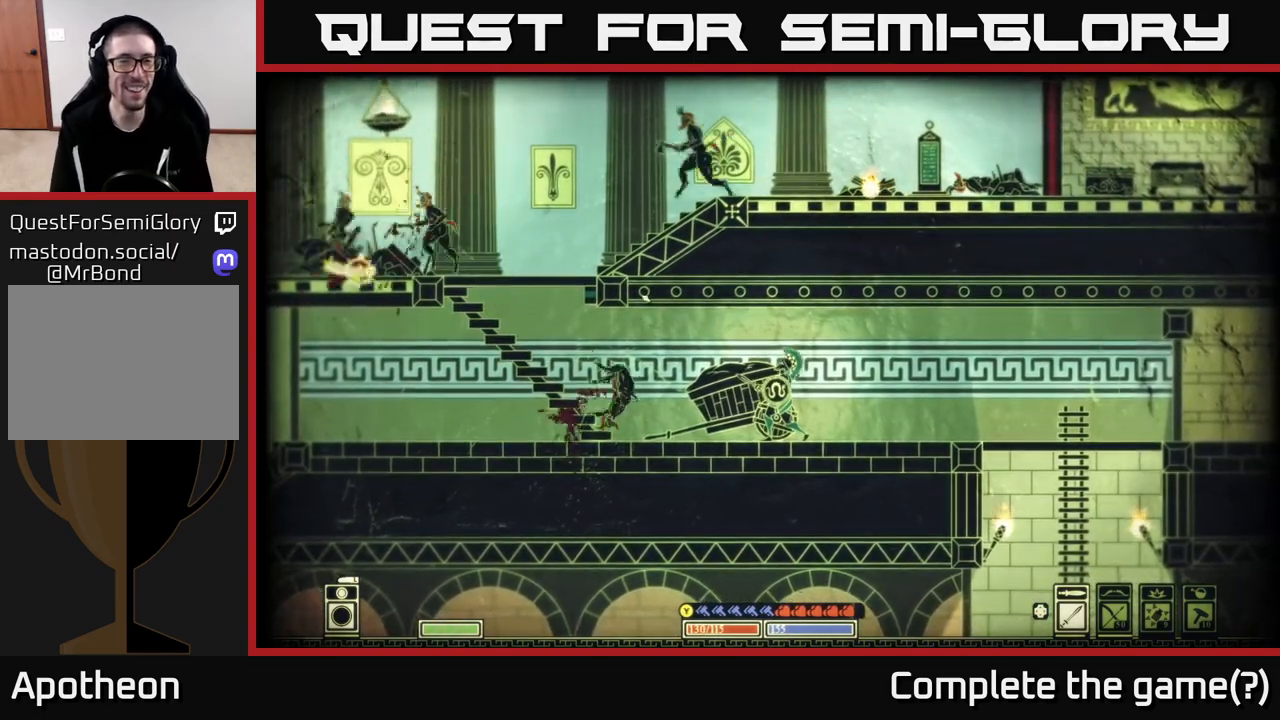
{"buttons": [], "left_stick": "center", "right_stick": "up-left", "events": [[117, "right_stick", "left"], [383, "right_stick", "up-left"]]}
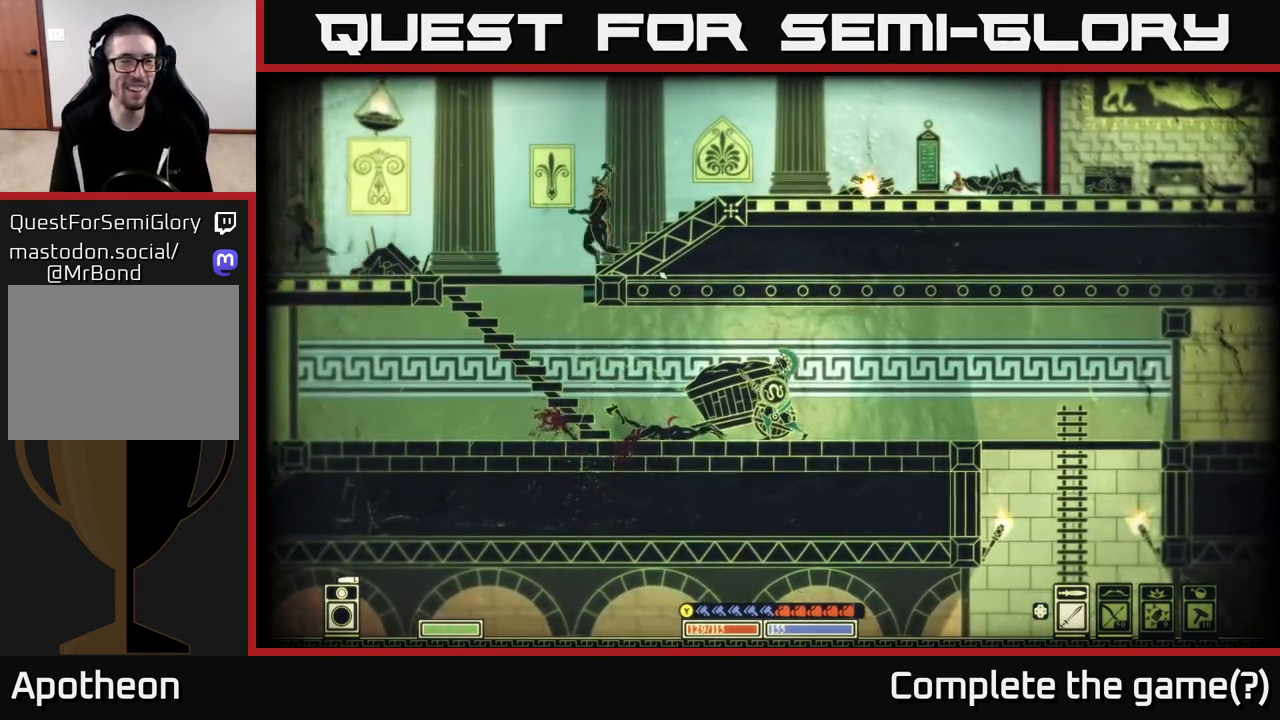
{"buttons": [], "left_stick": "center", "right_stick": "up-left", "events": [[200, "right_stick", "left"], [400, "right_stick", "up-left"]]}
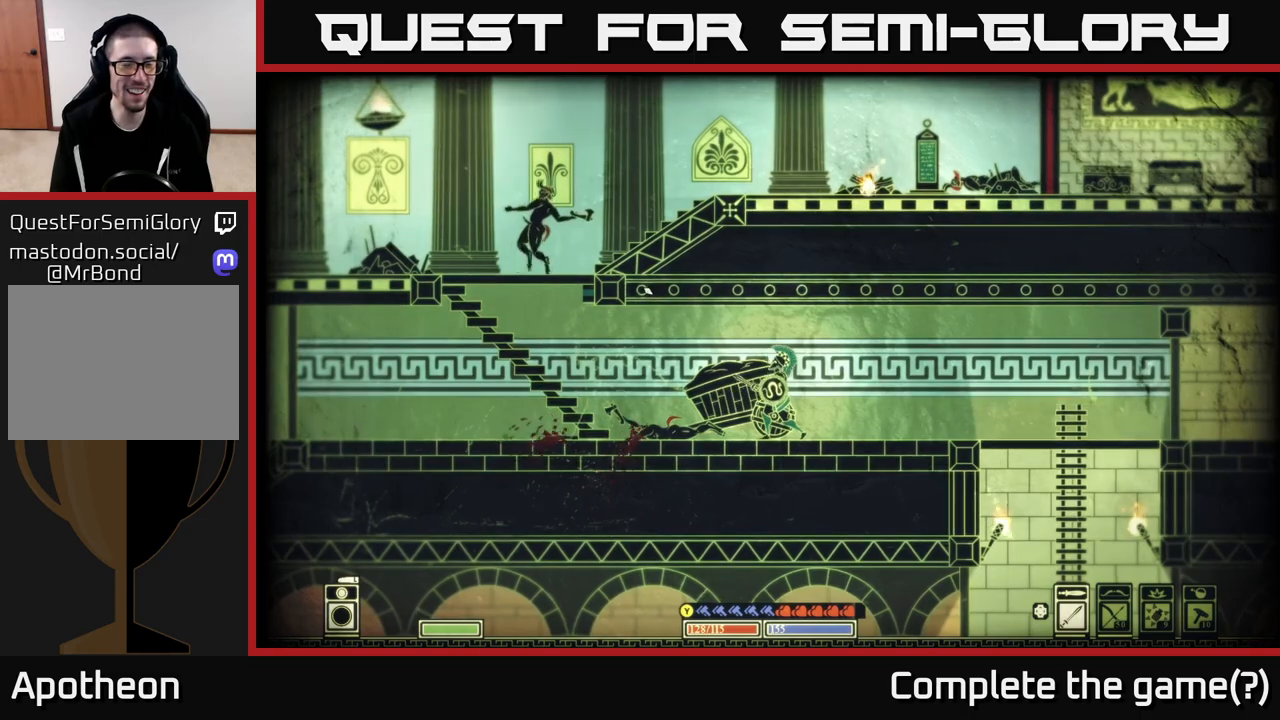
{"buttons": [], "left_stick": "center", "right_stick": "up-left", "events": []}
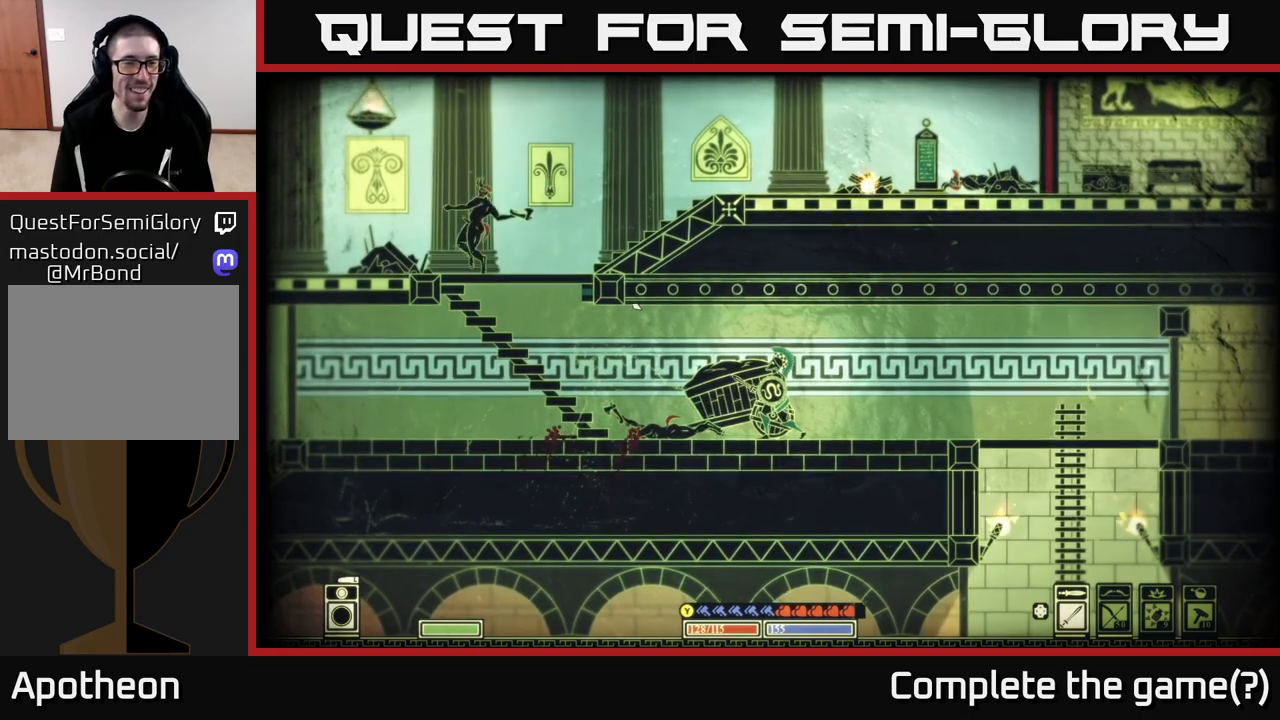
{"buttons": [], "left_stick": "center", "right_stick": "up-left", "events": []}
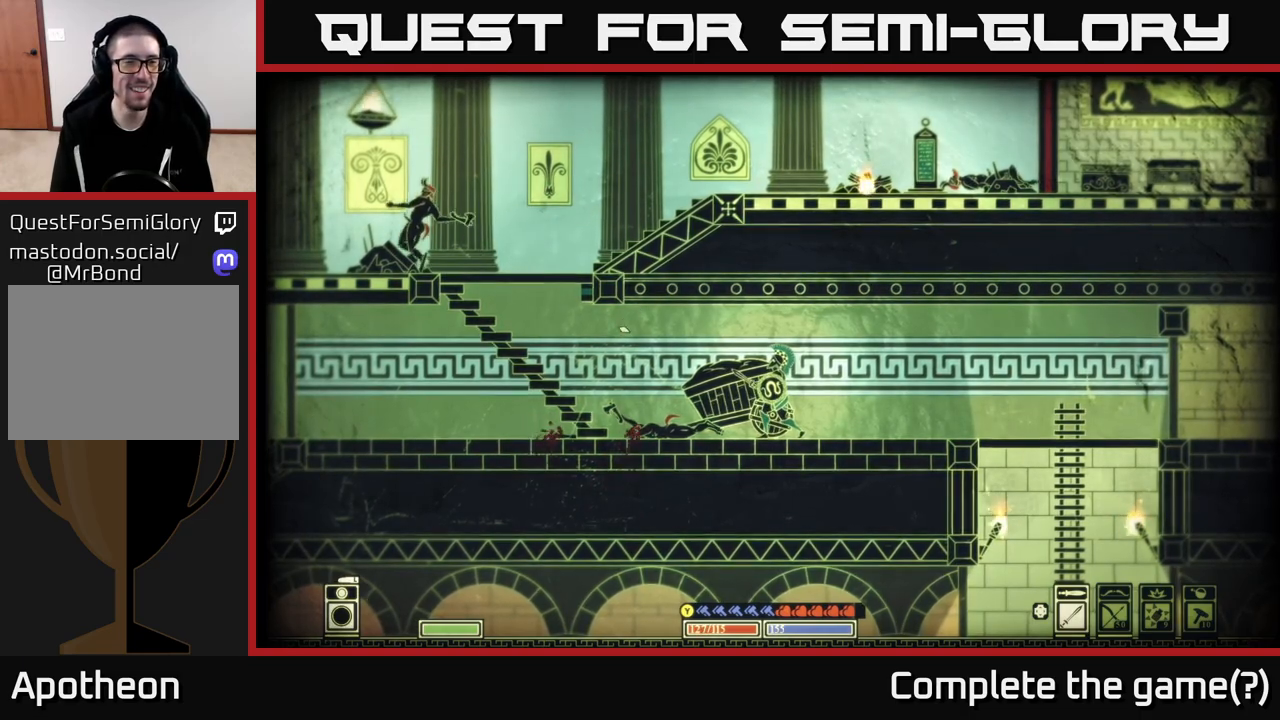
{"buttons": [], "left_stick": "center", "right_stick": "up-left", "events": [[83, "right_stick", "left"], [383, "right_stick", "up-left"]]}
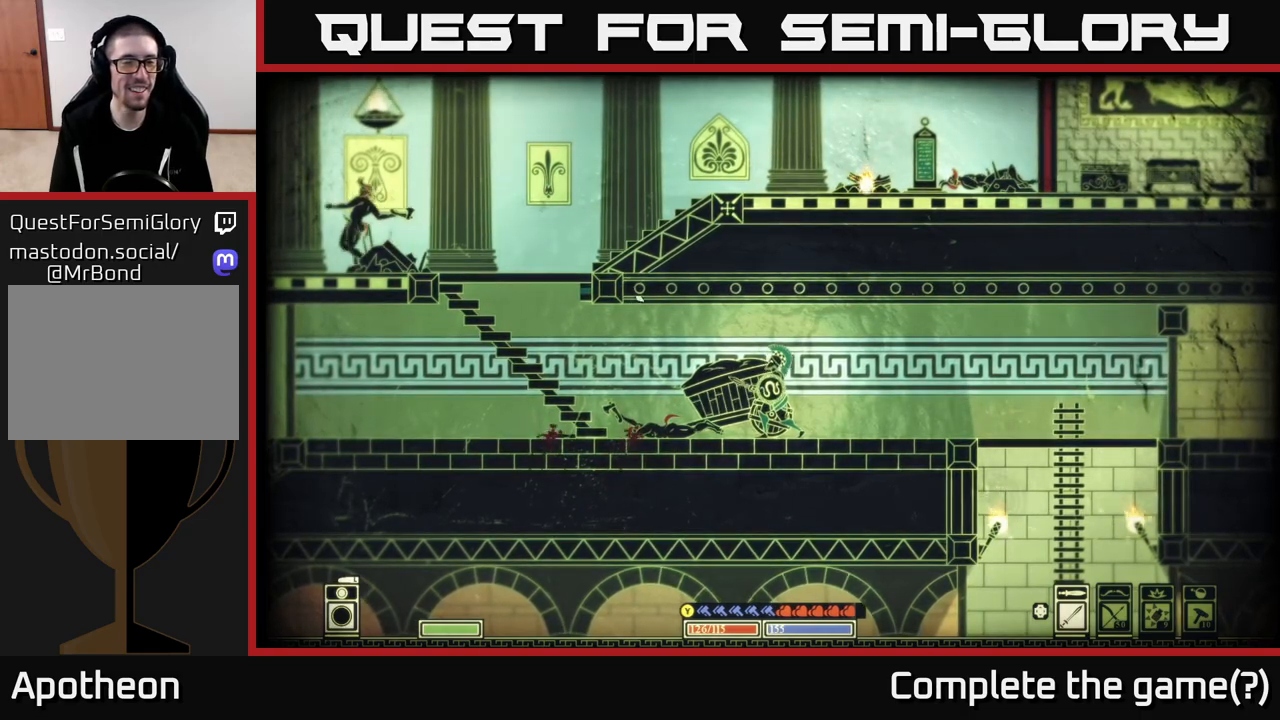
{"buttons": [], "left_stick": "center", "right_stick": "left", "events": [[83, "right_stick", "left"]]}
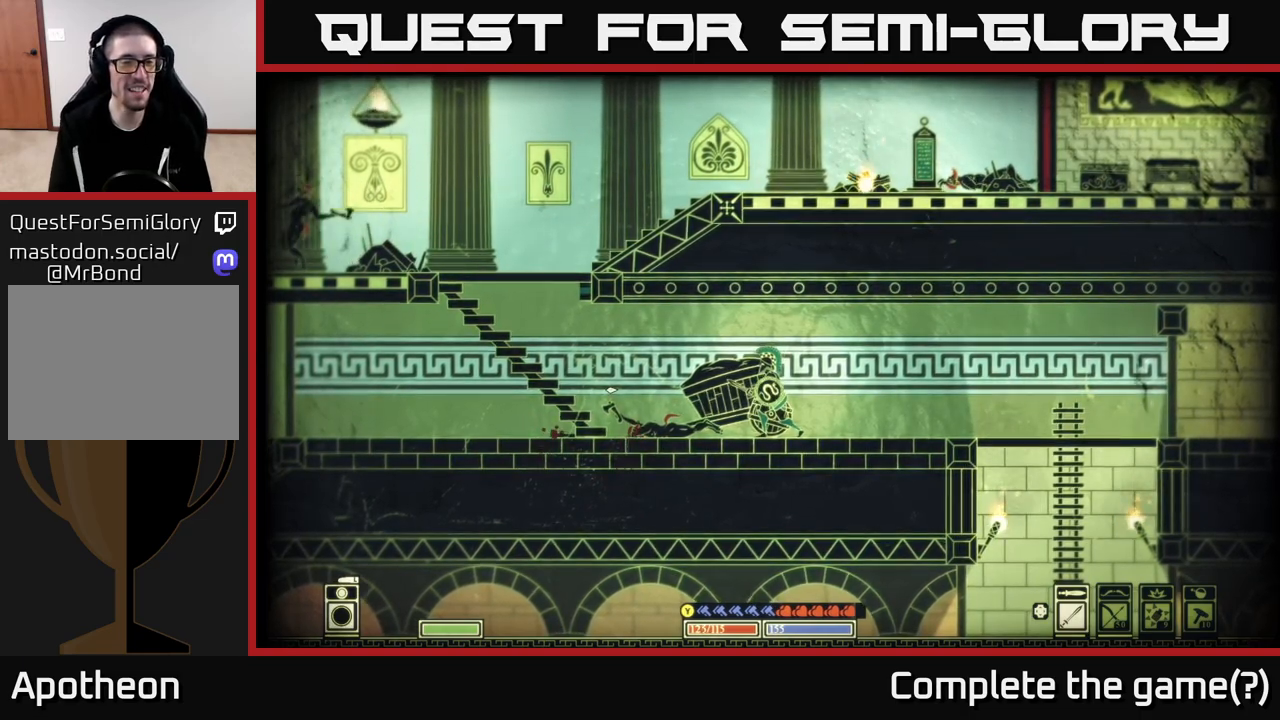
{"buttons": [], "left_stick": "center", "right_stick": "left", "events": []}
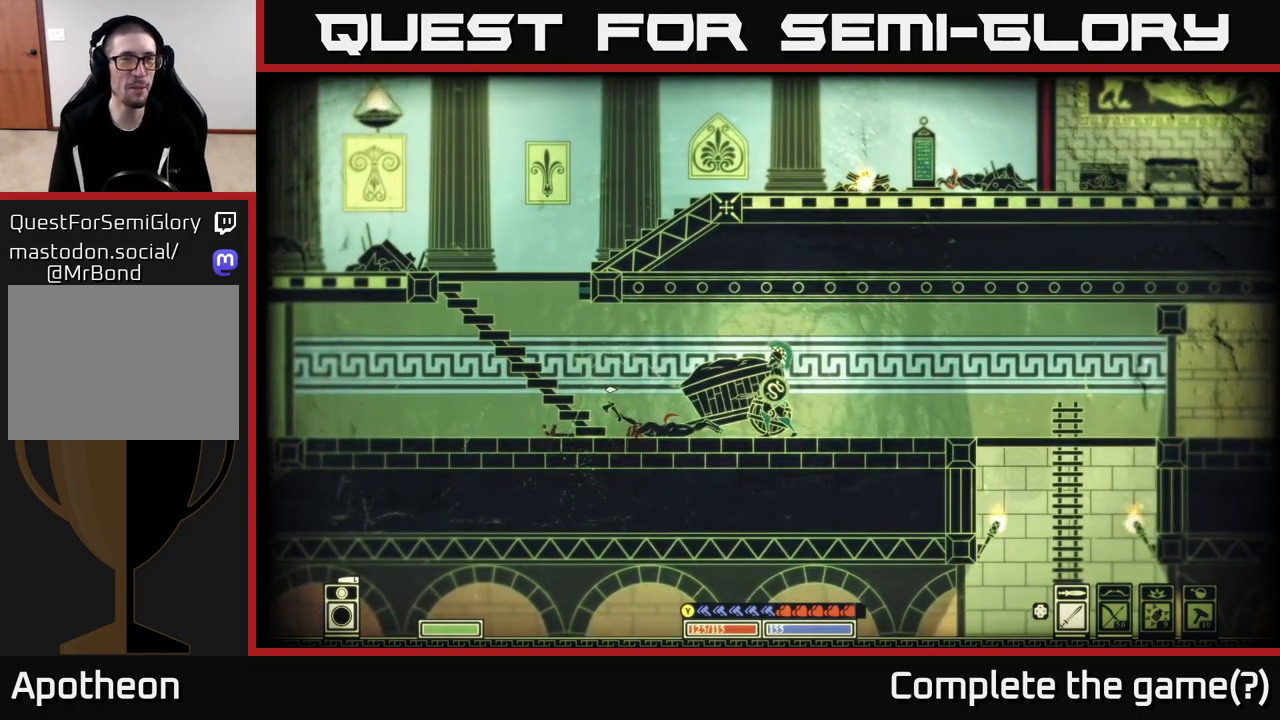
{"buttons": [], "left_stick": "left", "right_stick": "up-left", "events": [[383, "left_stick", "left"], [450, "right_stick", "up-left"]]}
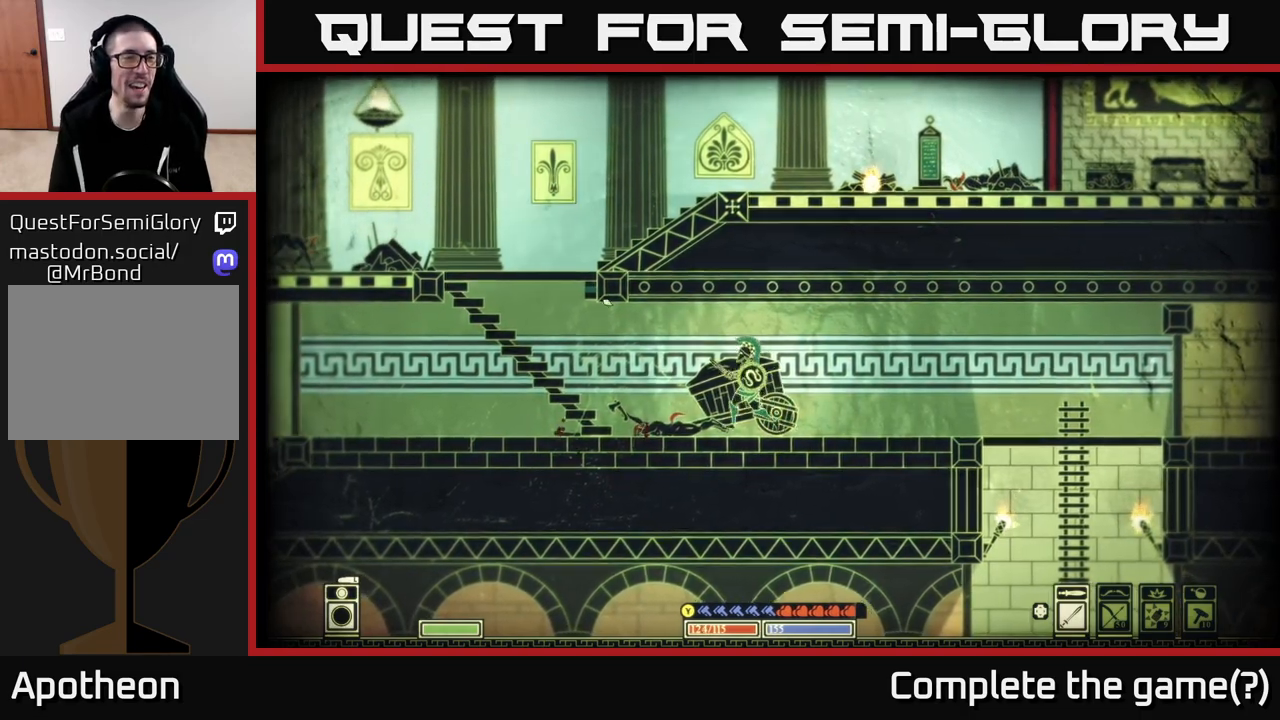
{"buttons": [], "left_stick": "left", "right_stick": "up-left", "events": []}
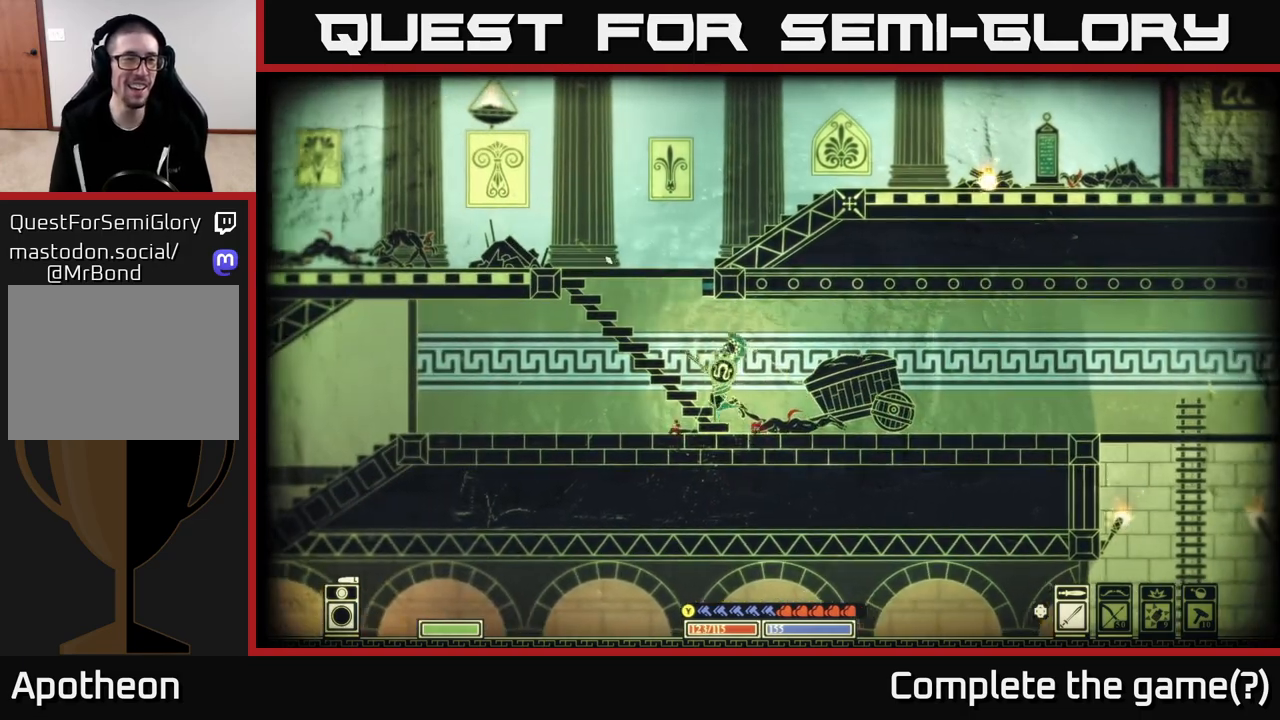
{"buttons": [], "left_stick": "center", "right_stick": "center", "events": [[400, "right_stick", "center"], [450, "left_stick", "center"]]}
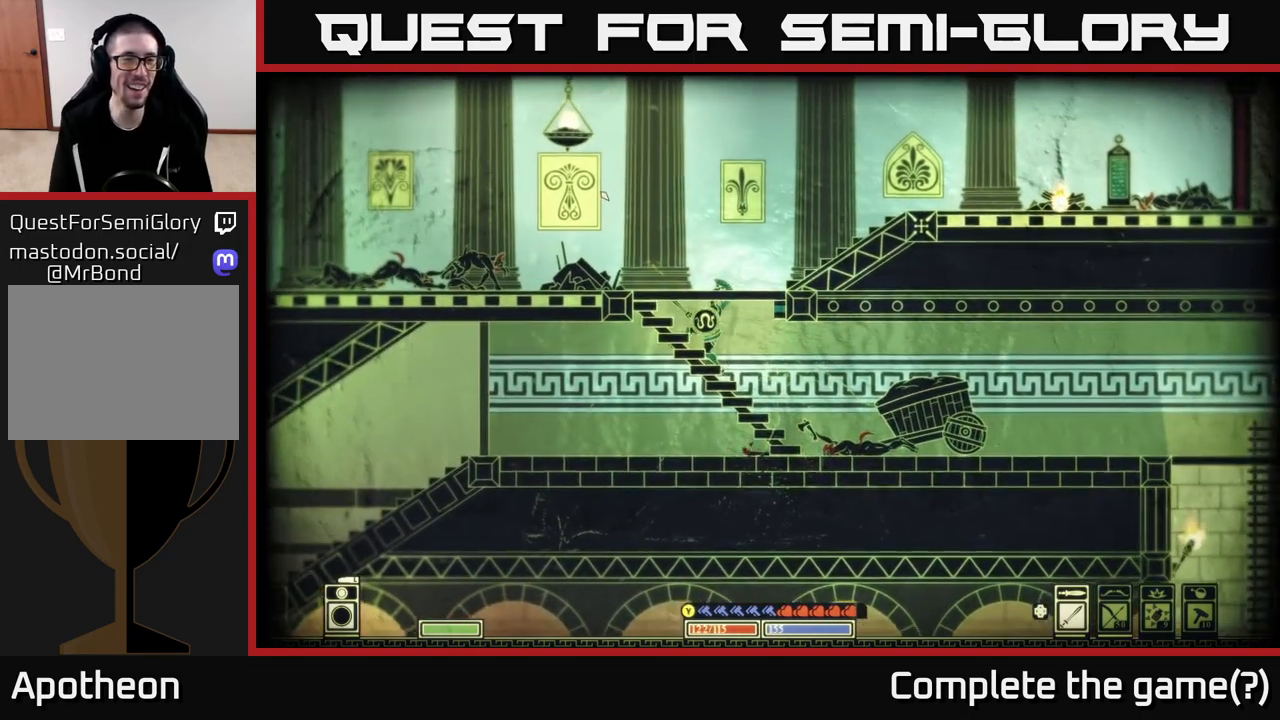
{"buttons": [], "left_stick": "center", "right_stick": "center", "events": [[133, "left_stick", "left"], [400, "left_stick", "center"]]}
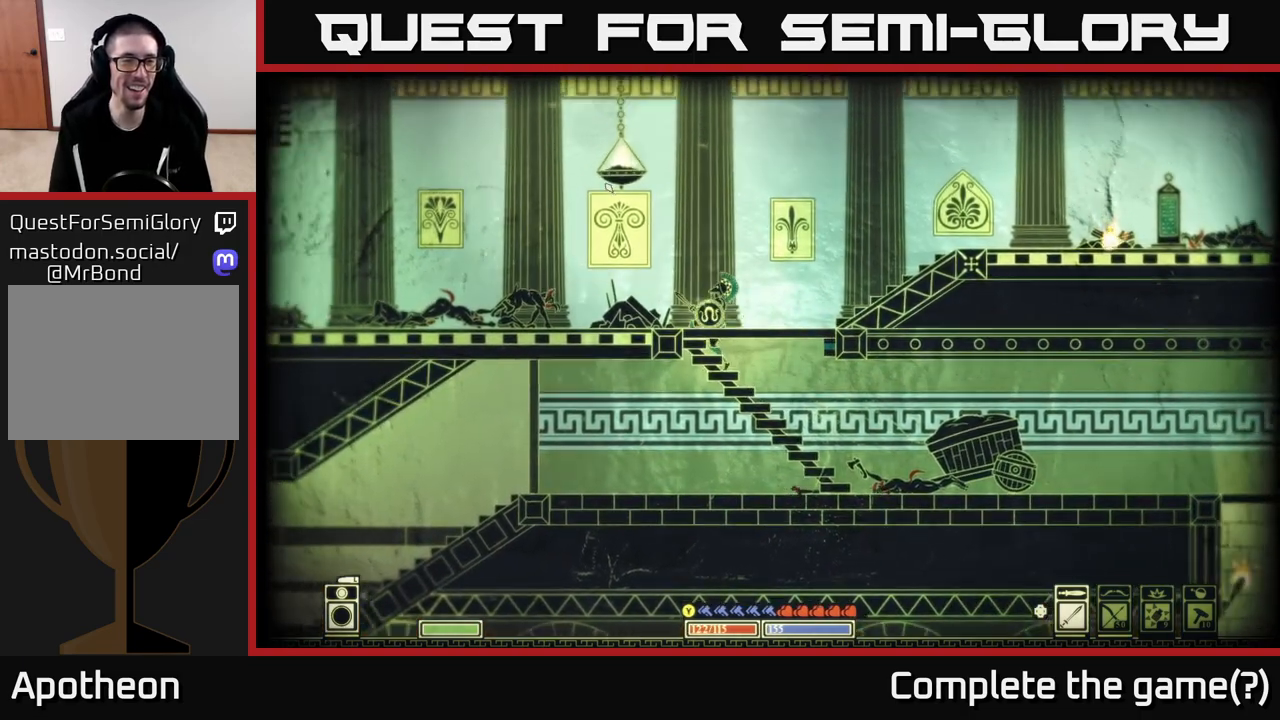
{"buttons": [], "left_stick": "left", "right_stick": "down-left", "events": [[17, "right_stick", "down-left"], [333, "left_stick", "left"]]}
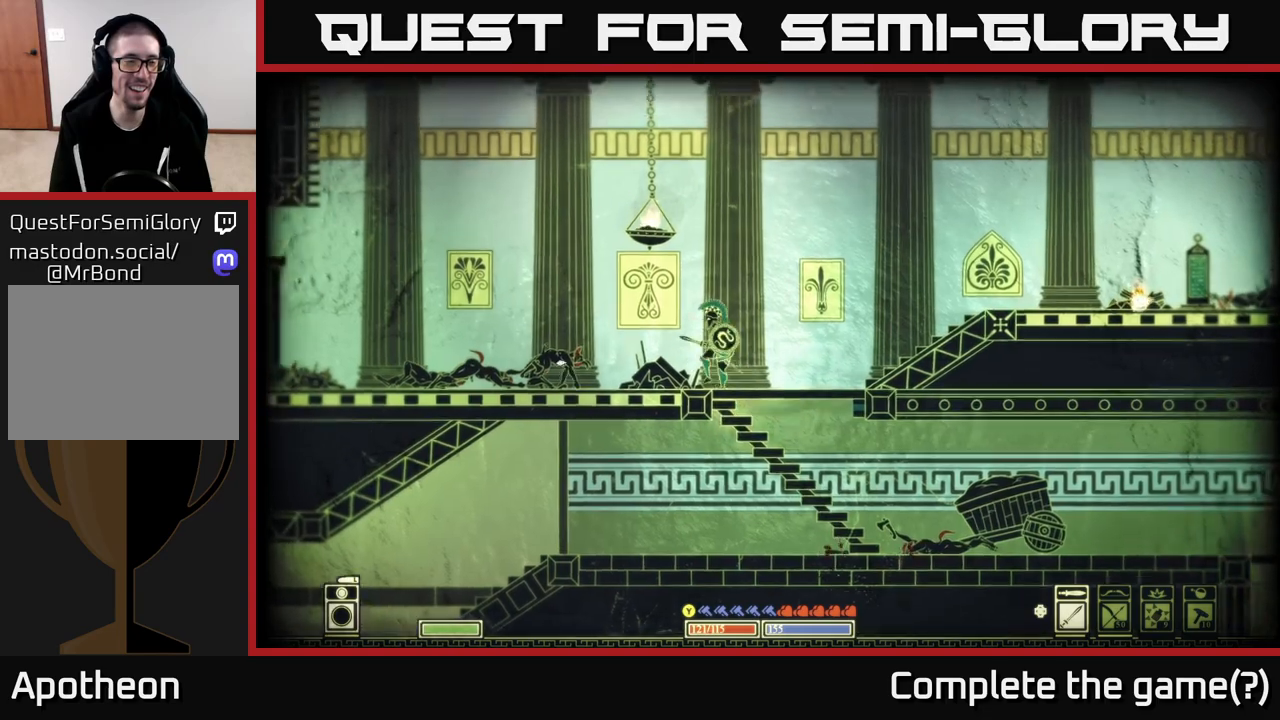
{"buttons": [], "left_stick": "left", "right_stick": "left", "events": [[467, "right_stick", "left"]]}
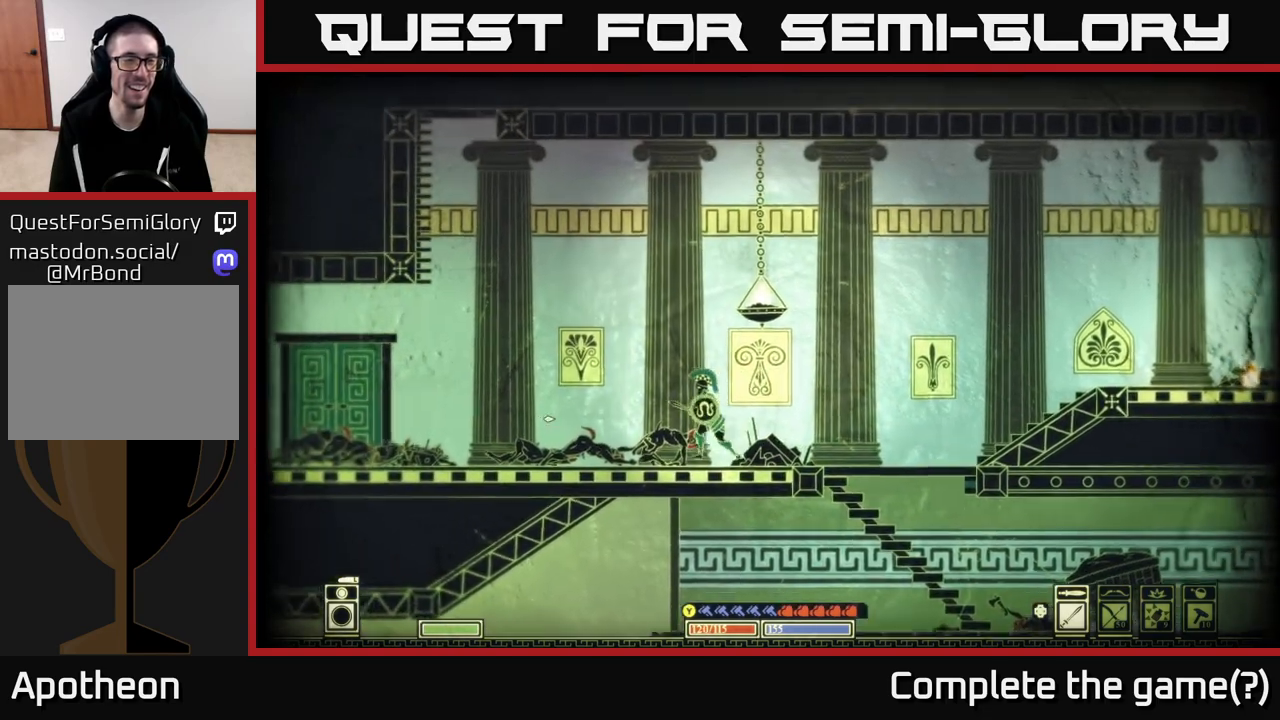
{"buttons": [], "left_stick": "right", "right_stick": "center", "events": [[283, "left_stick", "center"], [483, "left_stick", "right"], [500, "right_stick", "center"]]}
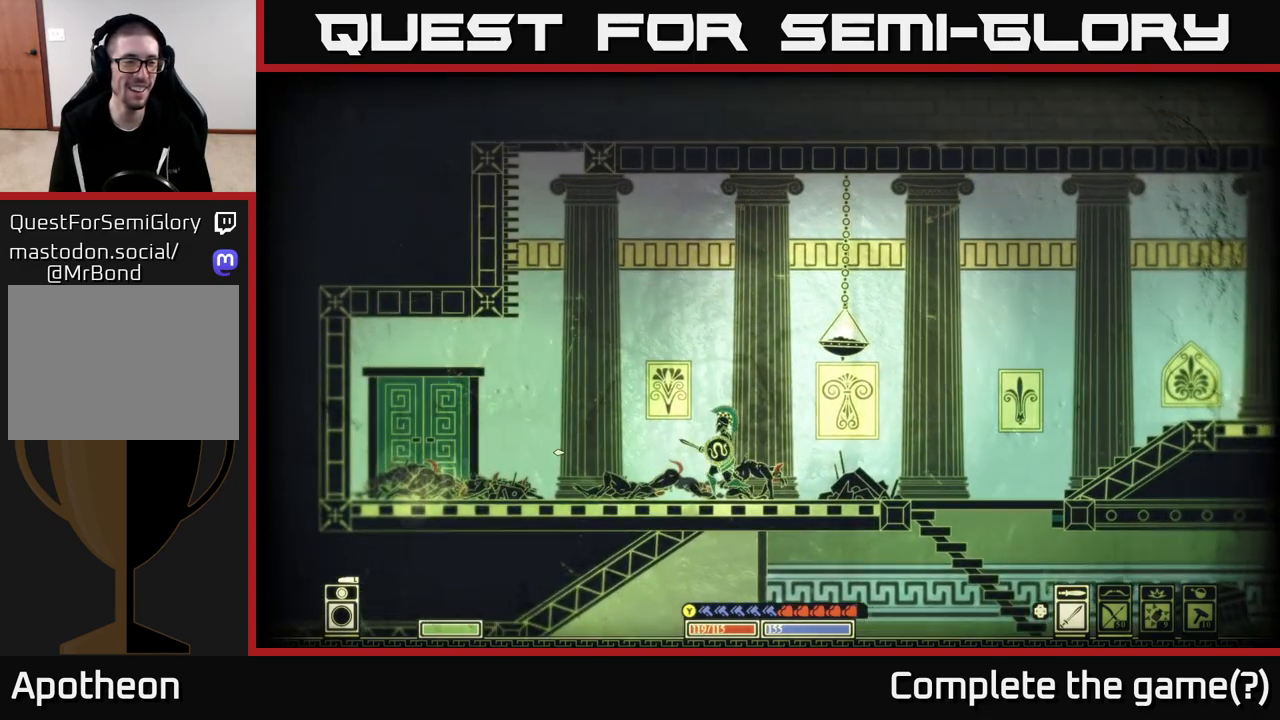
{"buttons": [], "left_stick": "right", "right_stick": "right", "events": [[300, "right_stick", "right"]]}
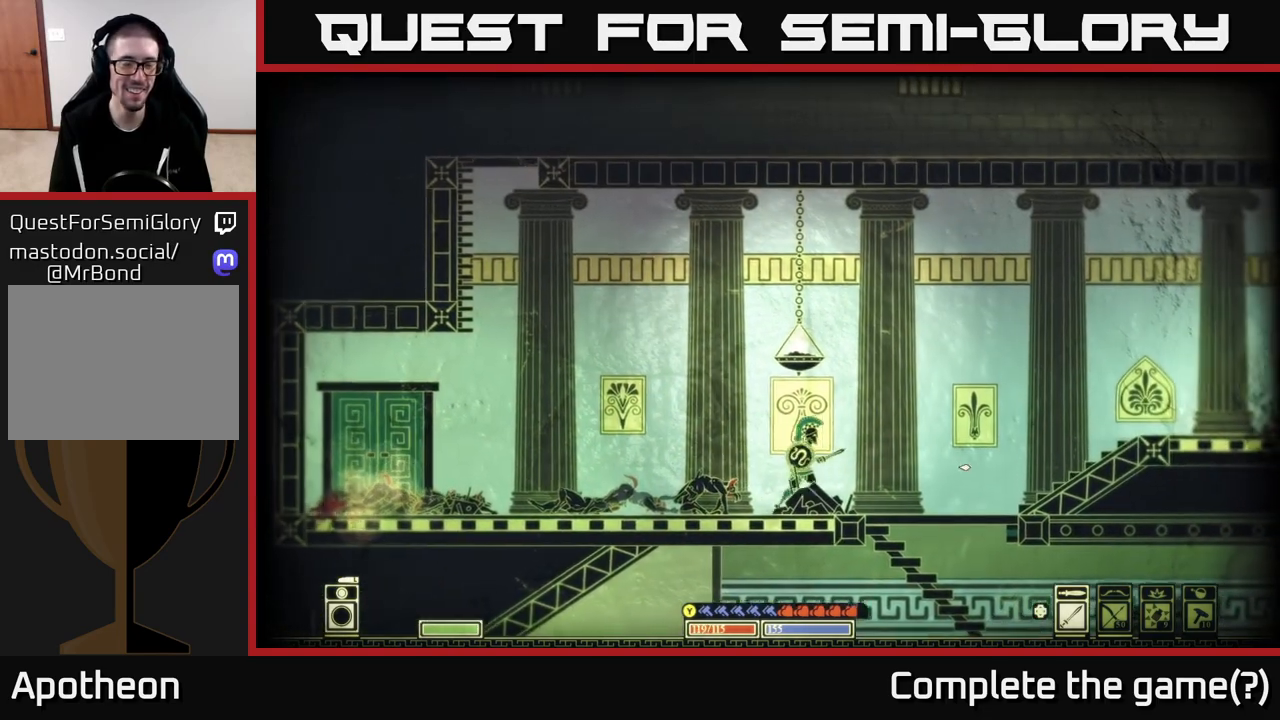
{"buttons": [], "left_stick": "right", "right_stick": "center", "events": [[300, "right_stick", "center"]]}
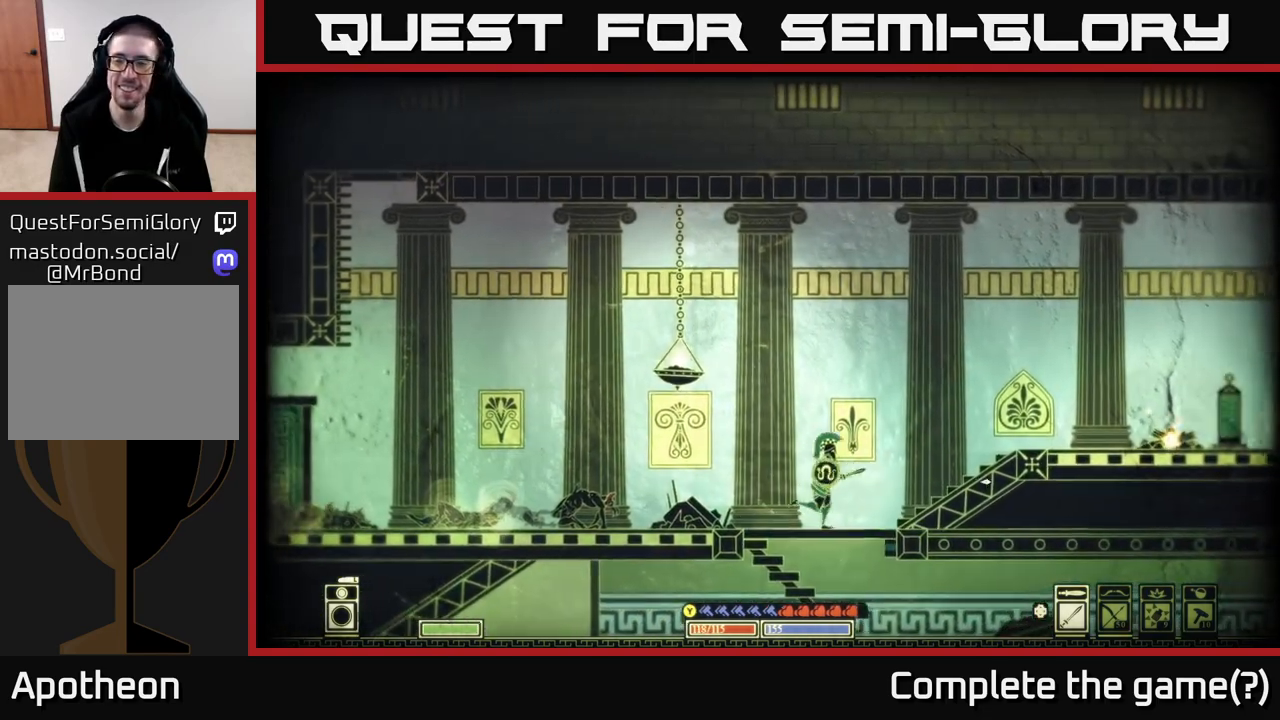
{"buttons": [], "left_stick": "right", "right_stick": "center", "events": [[117, "A", "down"], [483, "A", "up"]]}
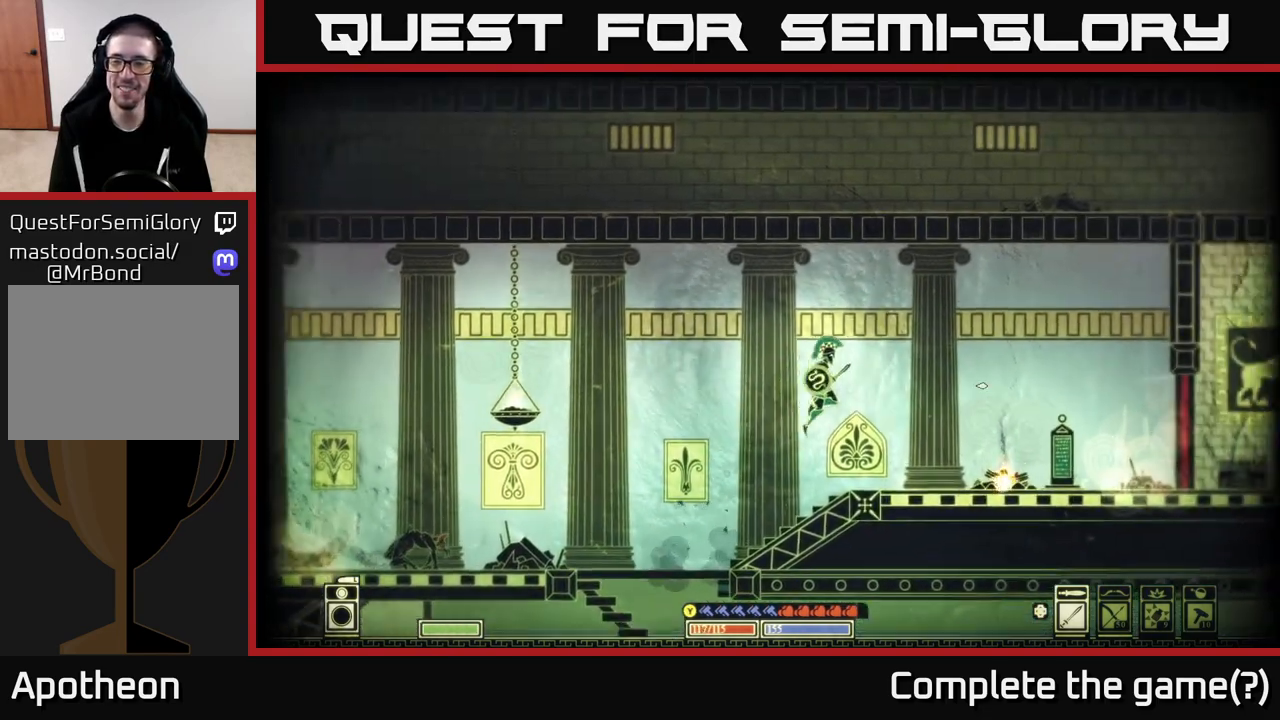
{"buttons": [], "left_stick": "right", "right_stick": "right", "events": [[400, "right_stick", "right"]]}